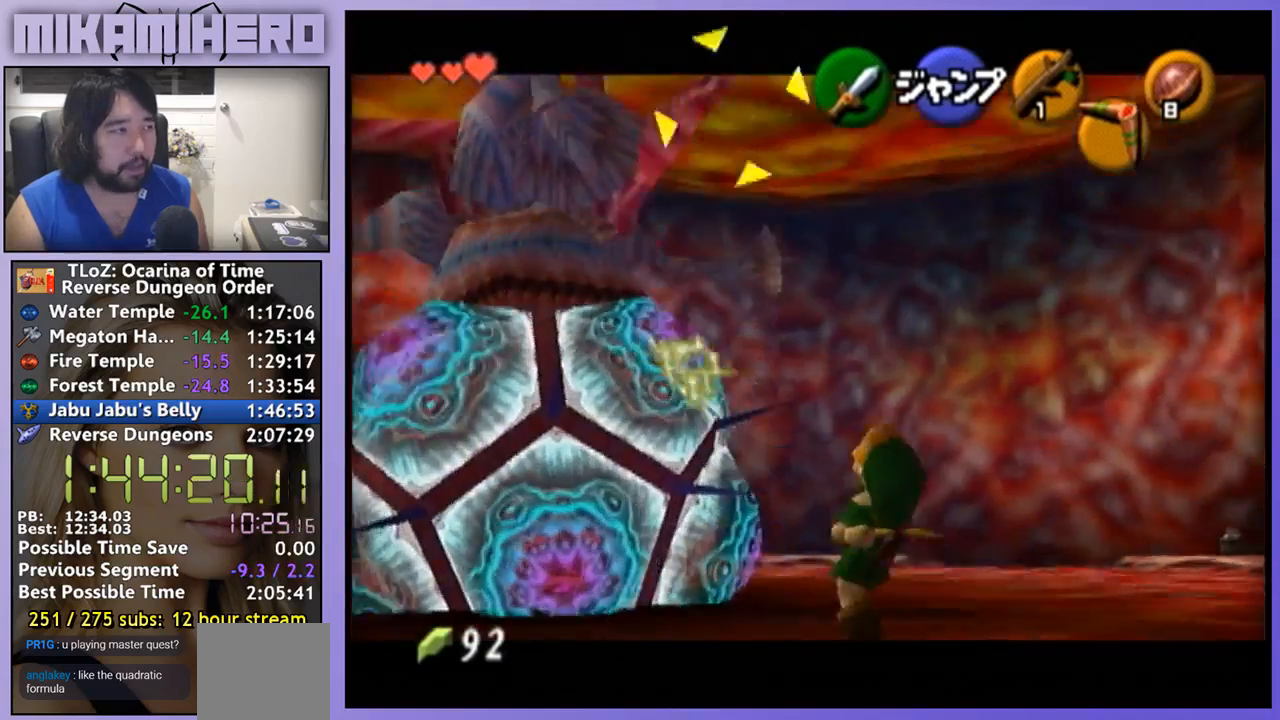
Gameplay with a controller (Nintendo layout); each line is a JSON object with the inputs held at the frame after it. "events" lists button and stick changes between this image and that frame as [ms after this image, input, new state], when the widget could be followed in between. Not read: L3 R1 R3.
{"buttons": ["L1"], "left_stick": "up-right", "right_stick": "center", "events": [[33, "Z", "down"], [100, "Z", "up"]]}
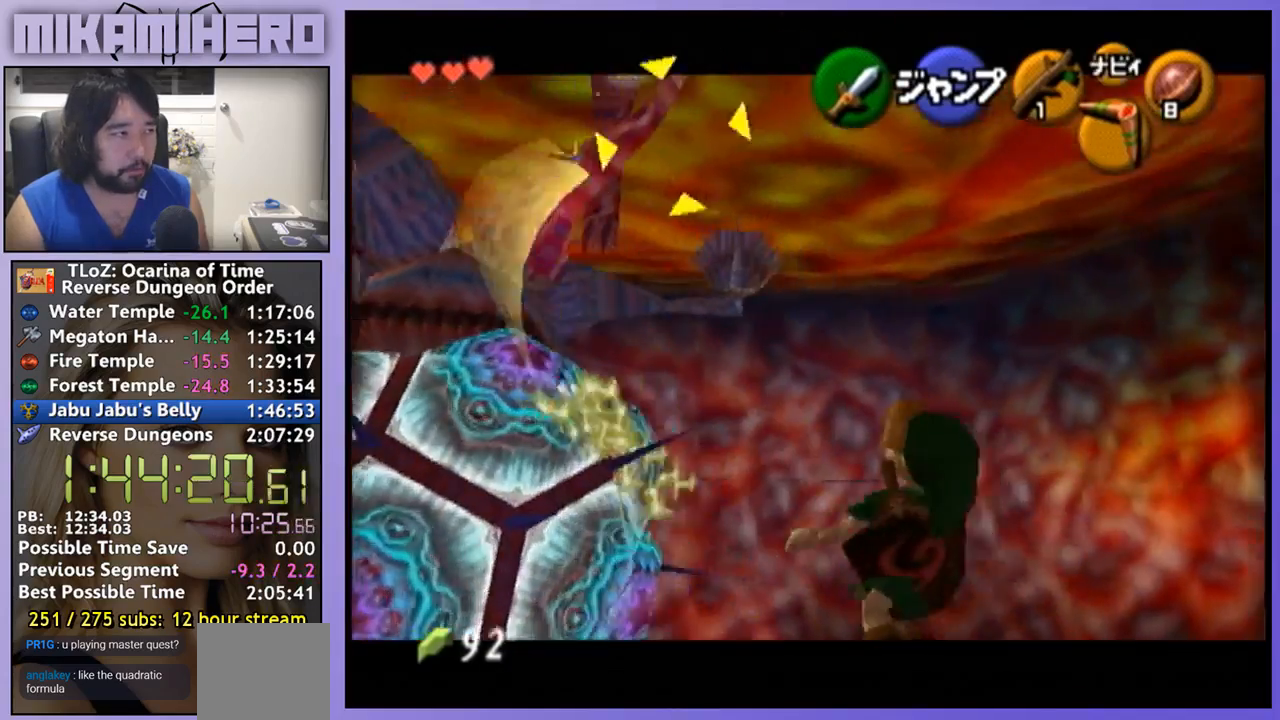
{"buttons": ["L1"], "left_stick": "up-right", "right_stick": "center", "events": []}
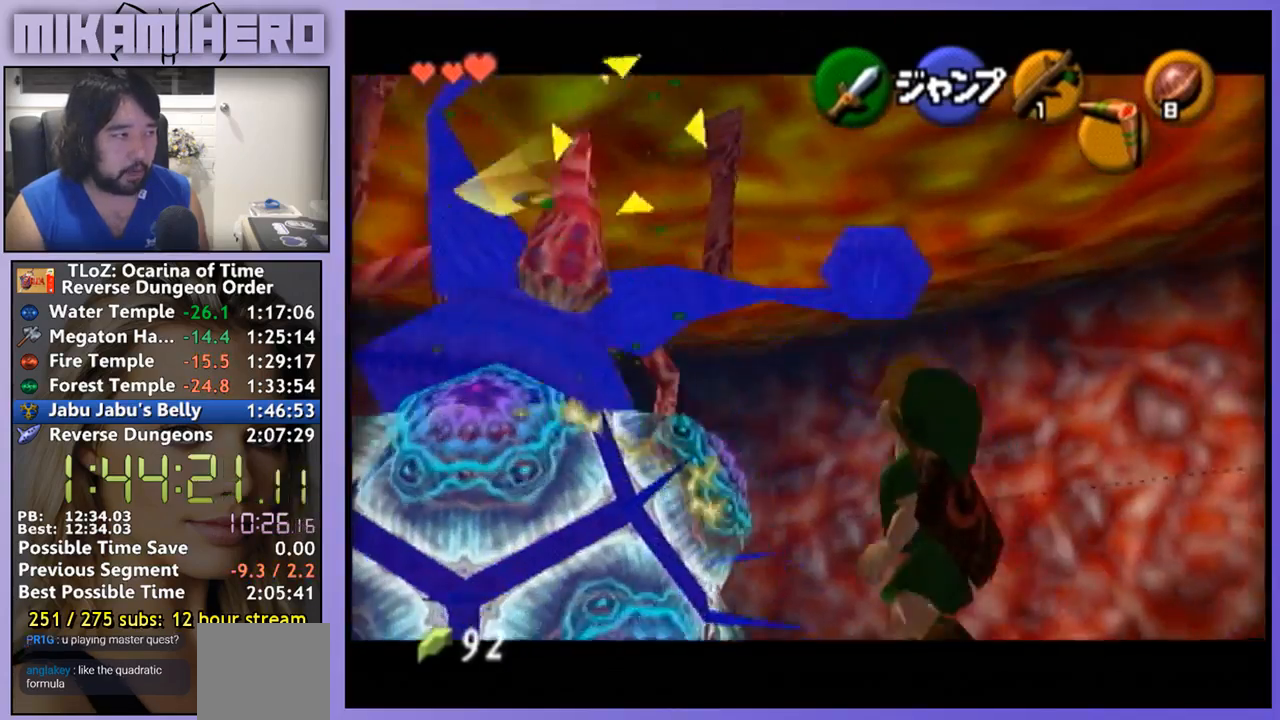
{"buttons": [], "left_stick": "center", "right_stick": "center", "events": [[33, "left_stick", "up"], [133, "L1", "up"], [167, "left_stick", "center"], [300, "left_stick", "up-left"], [433, "left_stick", "center"]]}
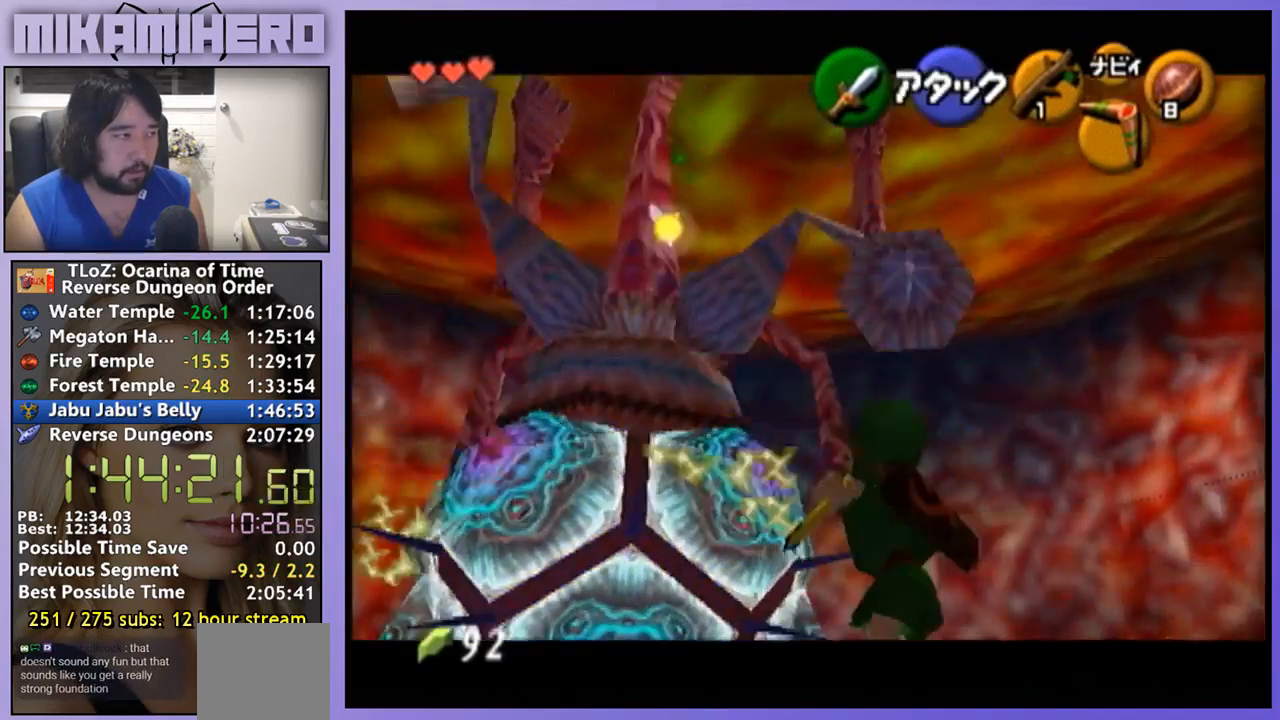
{"buttons": [], "left_stick": "right", "right_stick": "center", "events": [[500, "left_stick", "right"]]}
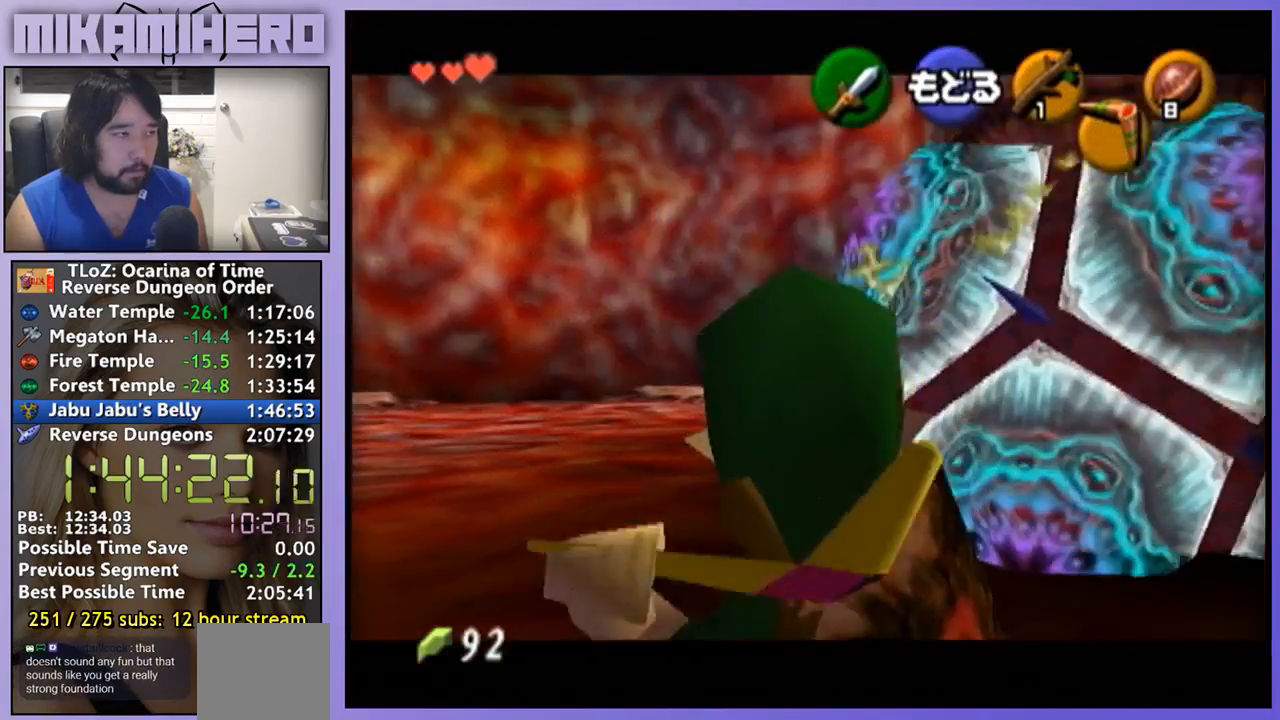
{"buttons": [], "left_stick": "up-right", "right_stick": "center"}
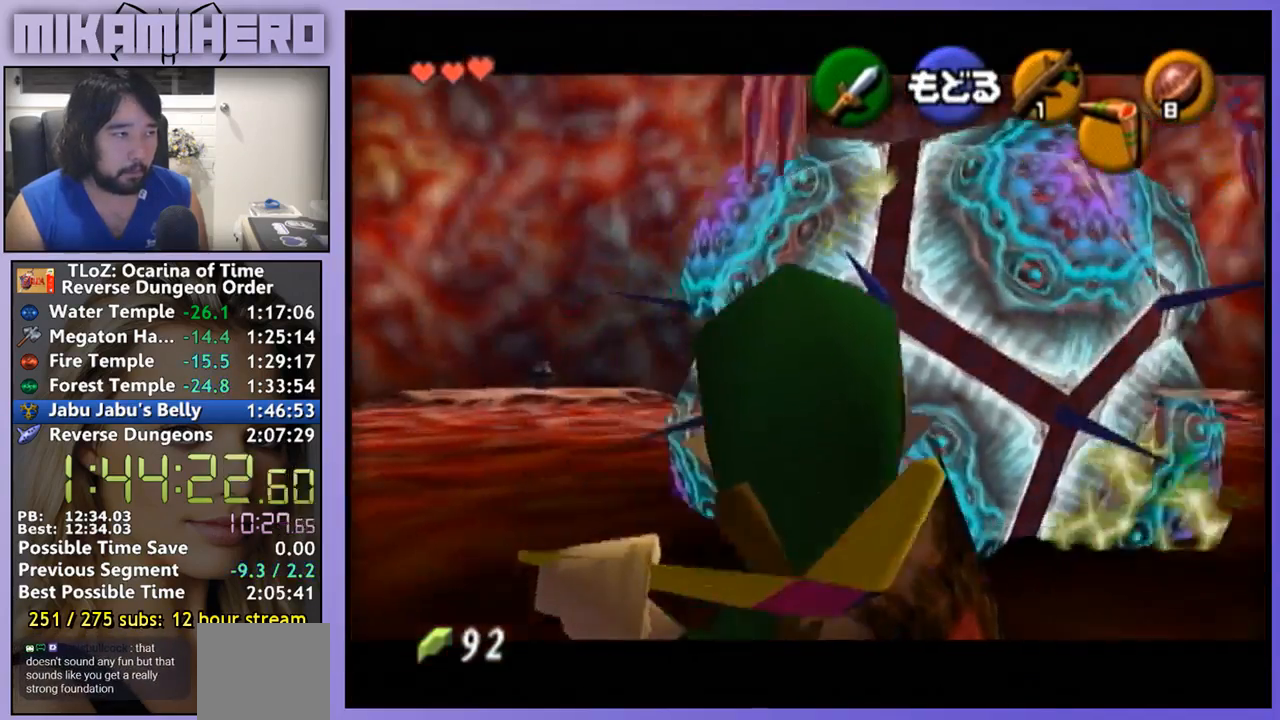
{"buttons": [], "left_stick": "center", "right_stick": "center", "events": [[100, "left_stick", "center"], [233, "left_stick", "up-right"], [333, "X", "down"], [333, "left_stick", "center"], [433, "X", "up"]]}
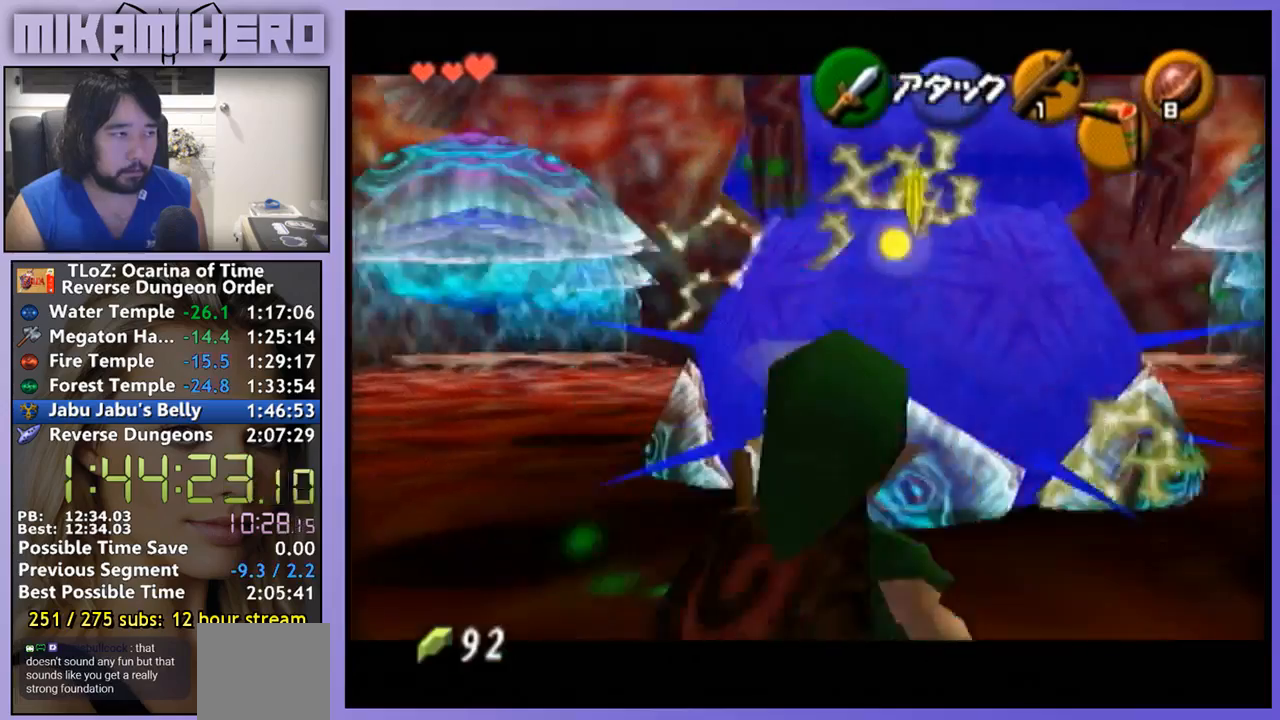
{"buttons": [], "left_stick": "up", "right_stick": "center", "events": [[67, "left_stick", "up"]]}